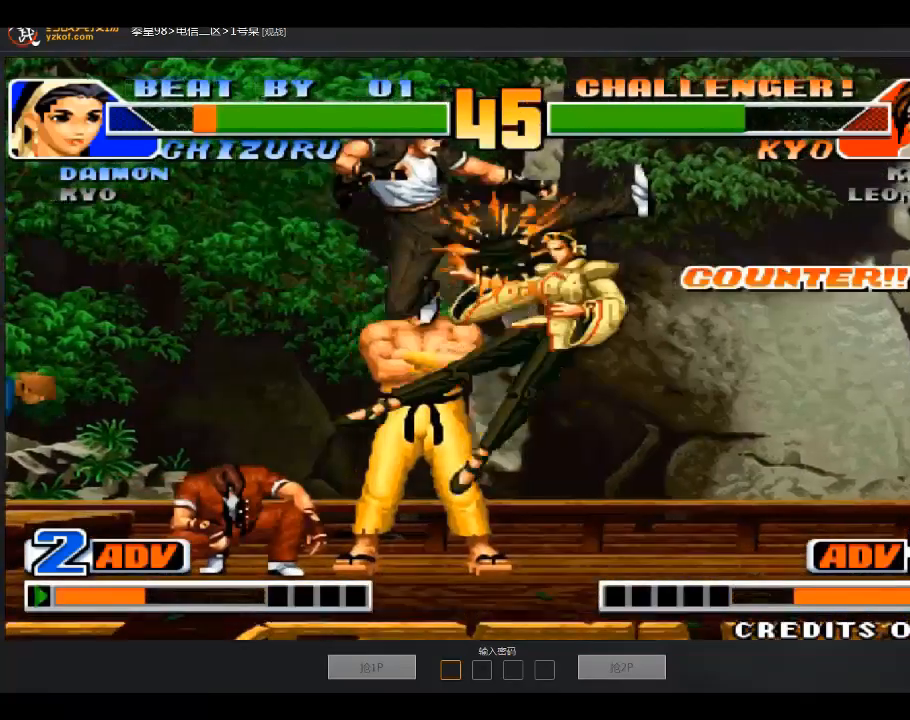
Gameplay with a controller (arcade stick); each line is a JSON object with the inputs held at the frame after it. "events" lists button and stick changes between this image and that frame as [ms after this image, input, new state], when the widget could be followed in between. Not read: D L3 R3.
{"buttons": ["C"], "left_stick": "down", "events": [[300, "left_stick", "up-right"], [367, "left_stick", "center"], [500, "C", "down"], [500, "left_stick", "down"]]}
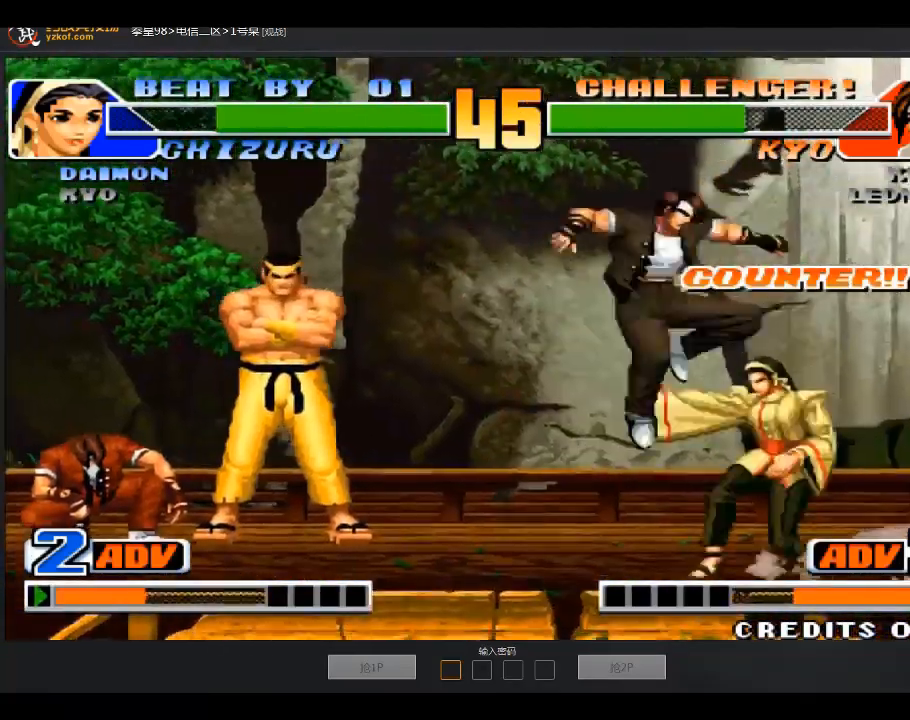
{"buttons": ["C"], "left_stick": "right", "events": [[167, "left_stick", "center"], [200, "C", "up"], [467, "C", "down"], [501, "left_stick", "right"]]}
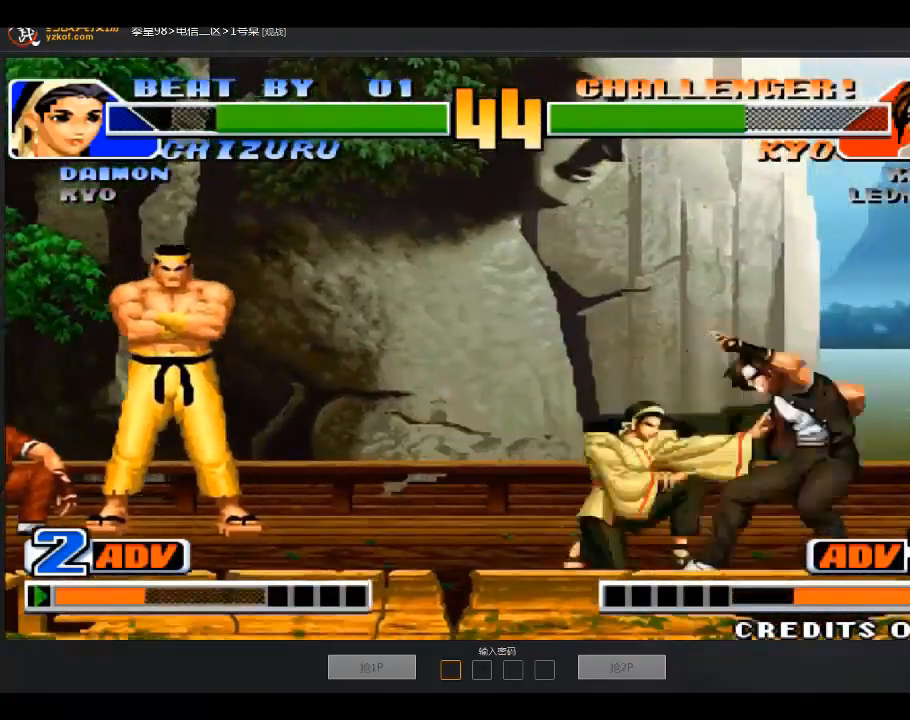
{"buttons": [], "left_stick": "right", "events": [[66, "C", "up"], [66, "left_stick", "down"], [166, "left_stick", "left"], [500, "left_stick", "right"]]}
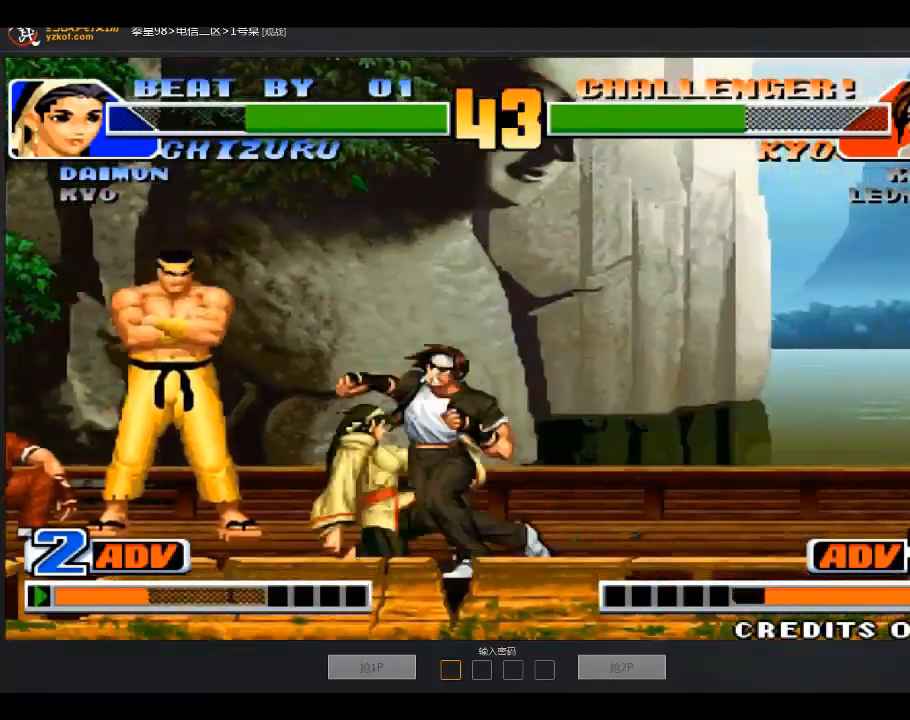
{"buttons": [], "left_stick": "left", "events": [[67, "C", "down"], [200, "C", "up"], [300, "left_stick", "center"], [367, "left_stick", "left"]]}
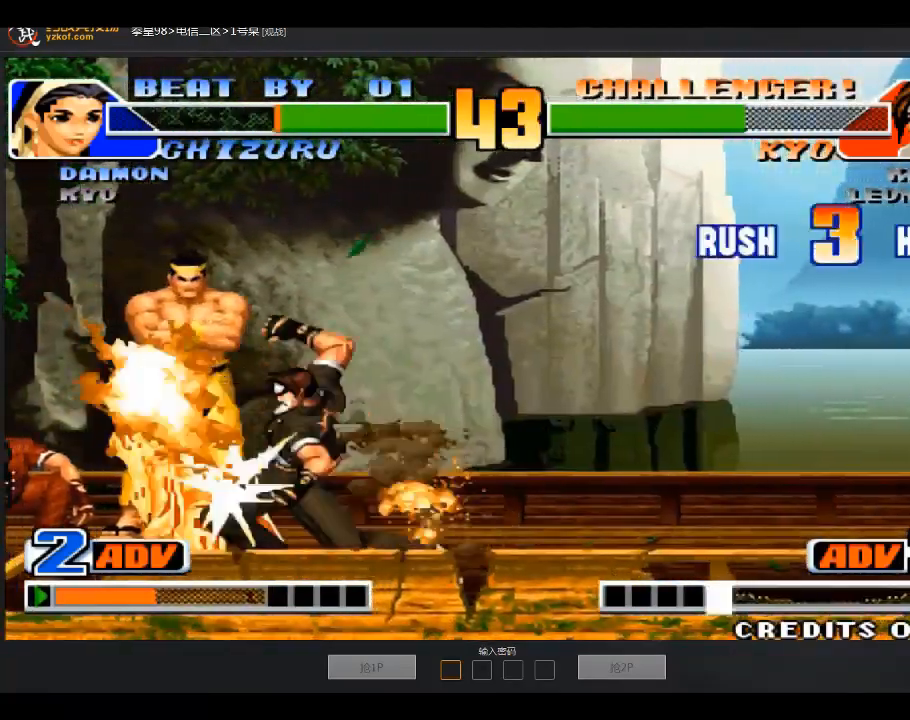
{"buttons": [], "left_stick": "left", "events": []}
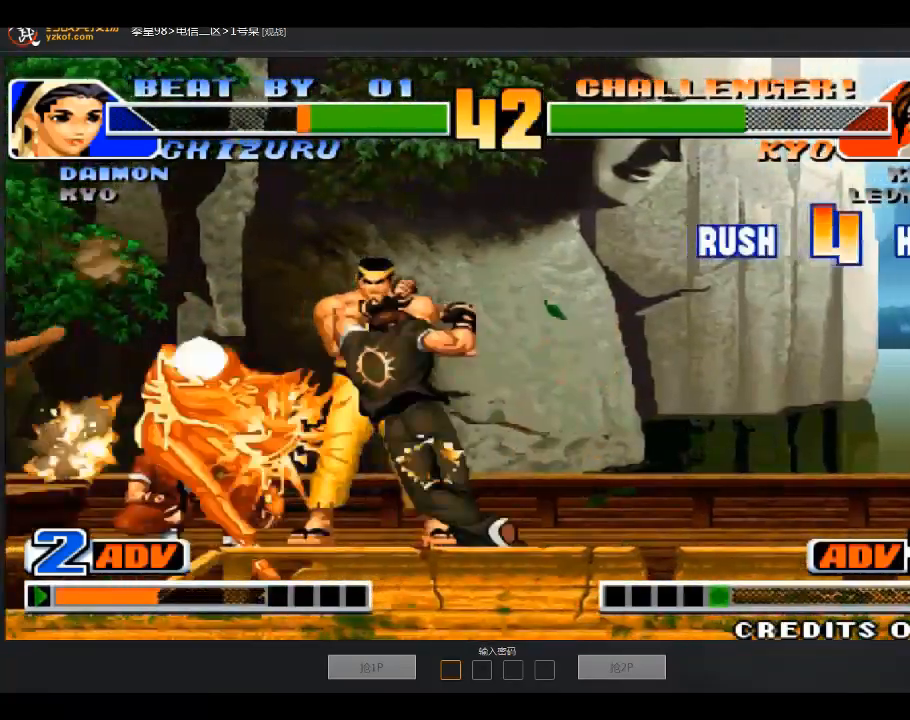
{"buttons": [], "left_stick": "center", "events": [[300, "left_stick", "right"], [367, "left_stick", "center"]]}
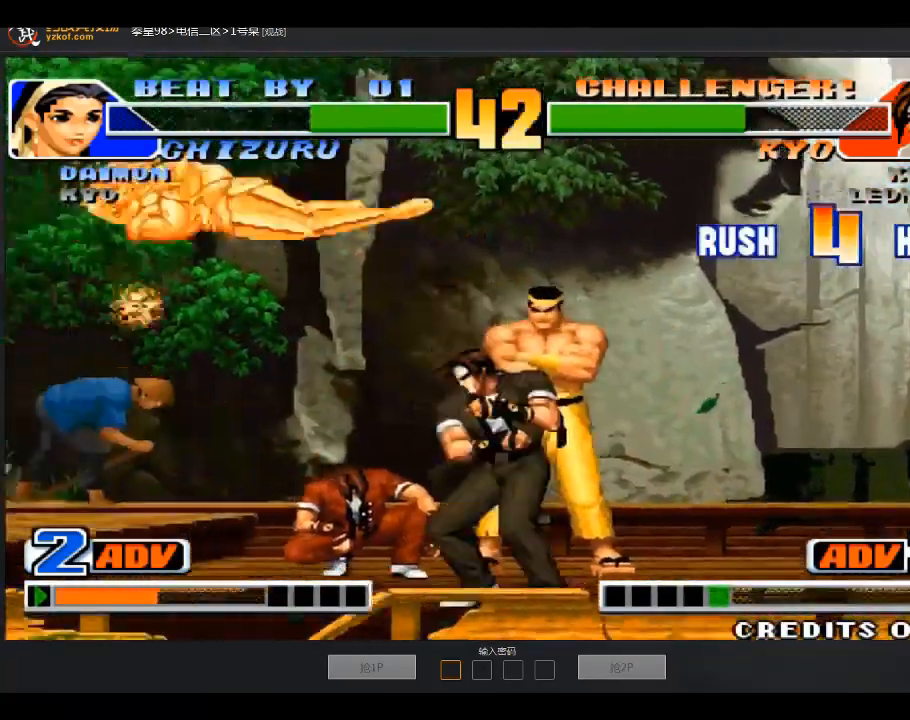
{"buttons": [], "left_stick": "center", "events": [[200, "left_stick", "down"], [300, "left_stick", "left"], [400, "left_stick", "down"], [467, "left_stick", "center"]]}
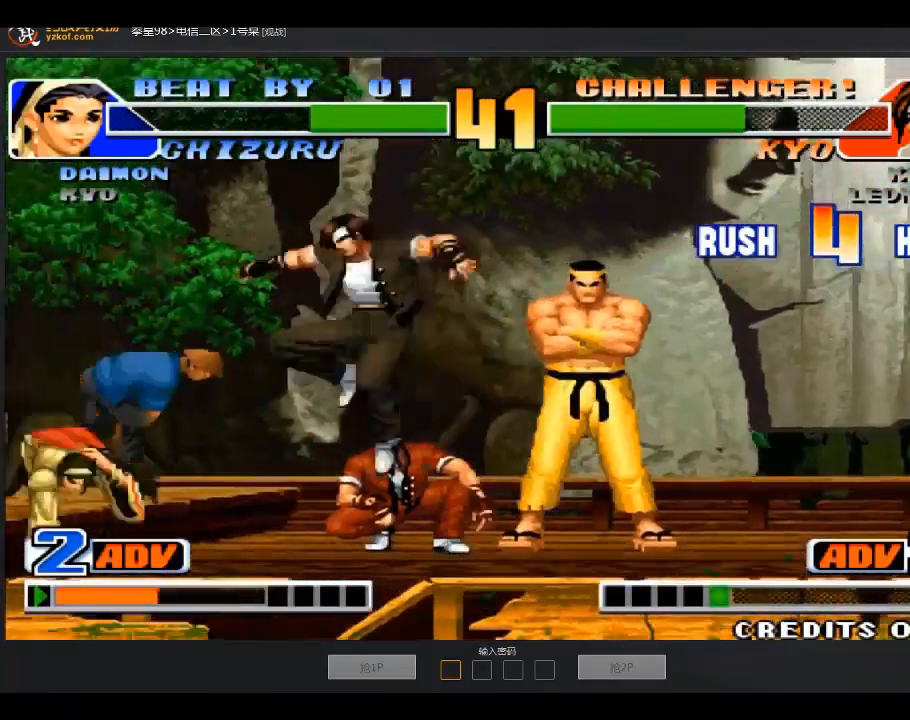
{"buttons": ["C"], "left_stick": "right", "events": [[100, "B", "down"], [200, "B", "up"], [200, "left_stick", "right"], [501, "C", "down"]]}
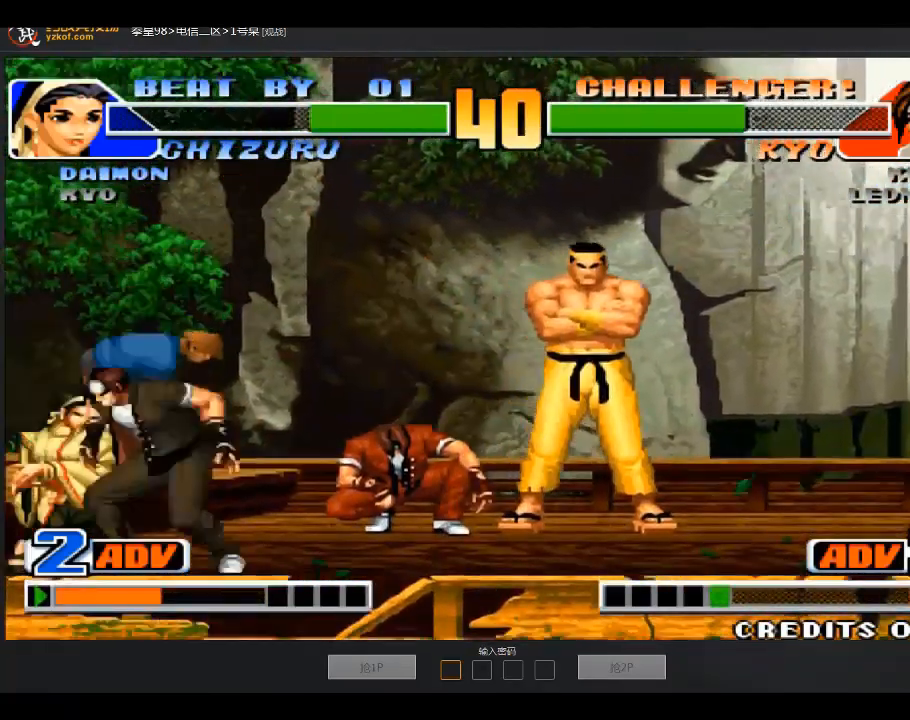
{"buttons": [], "left_stick": "center", "events": [[100, "C", "up"], [100, "left_stick", "down-left"], [166, "left_stick", "left"], [300, "left_stick", "center"]]}
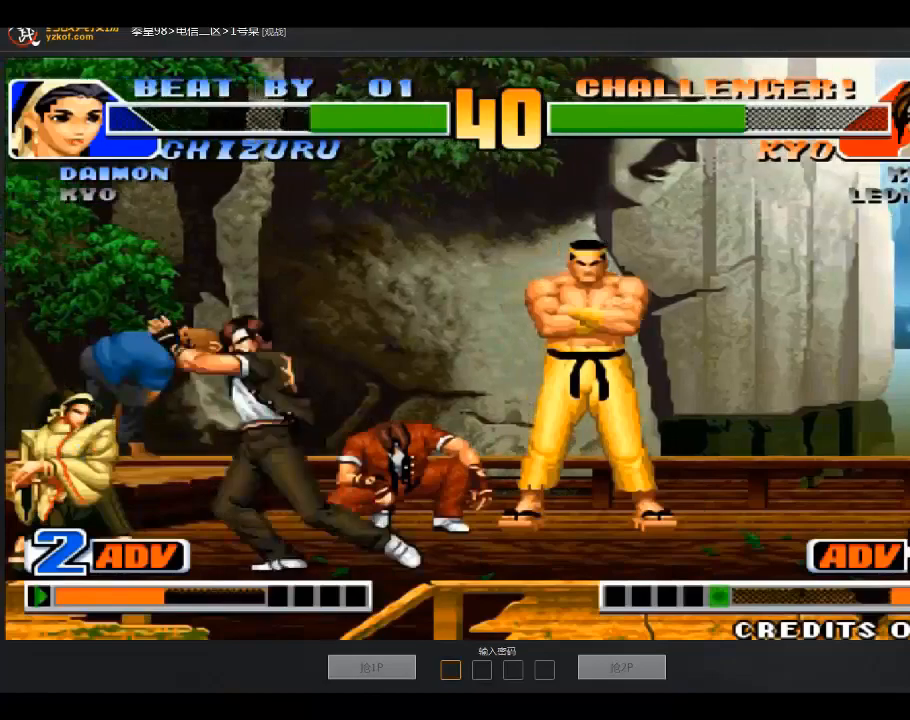
{"buttons": [], "left_stick": "center", "events": []}
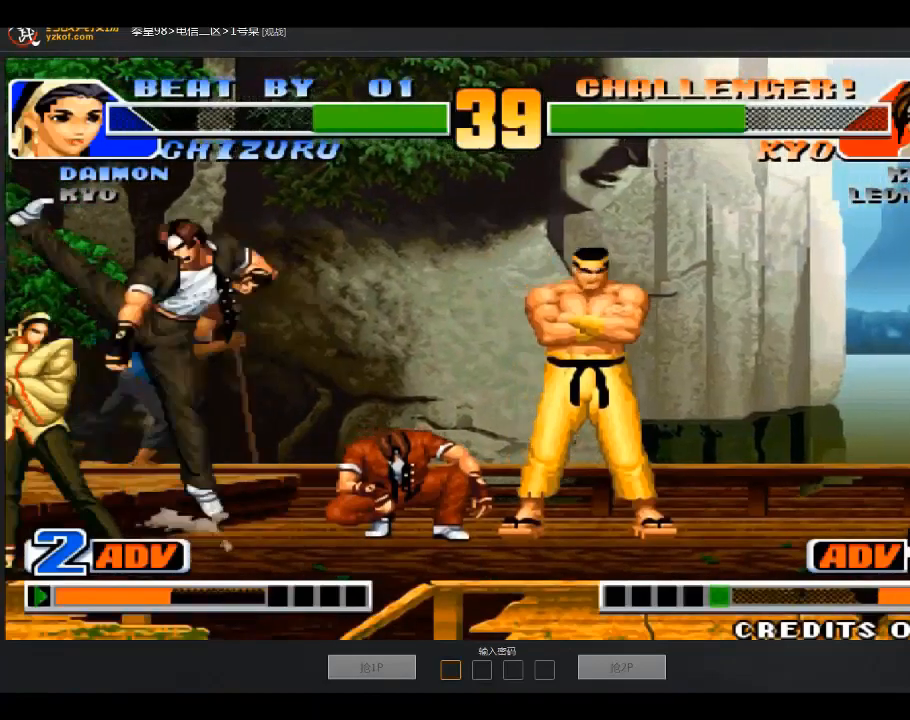
{"buttons": [], "left_stick": "down-right", "events": [[300, "left_stick", "right"], [467, "left_stick", "down-right"]]}
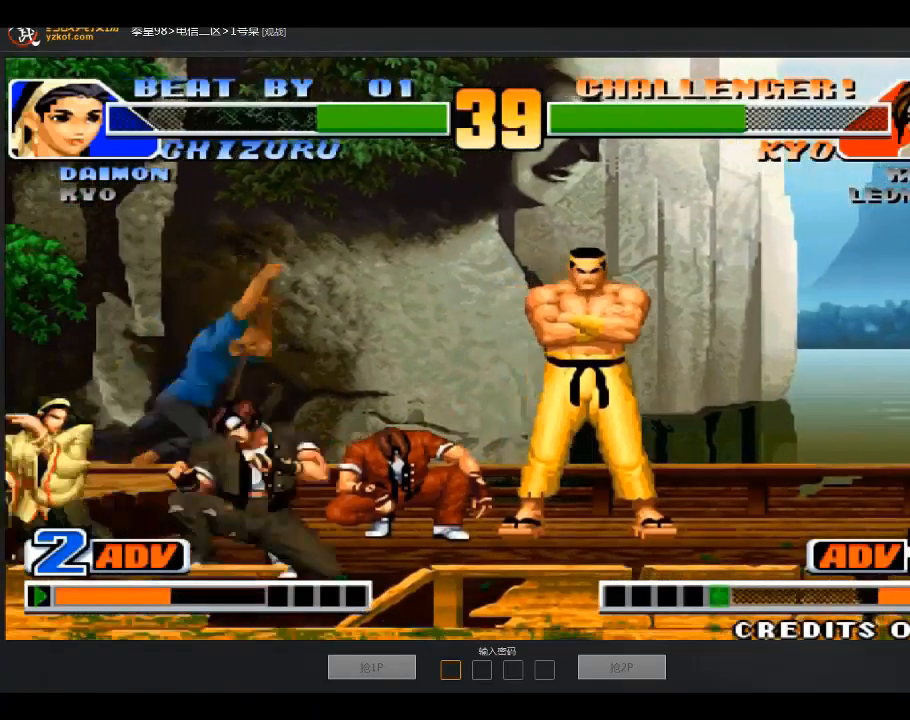
{"buttons": [], "left_stick": "right", "events": [[300, "C", "down"], [367, "left_stick", "right"], [501, "C", "up"]]}
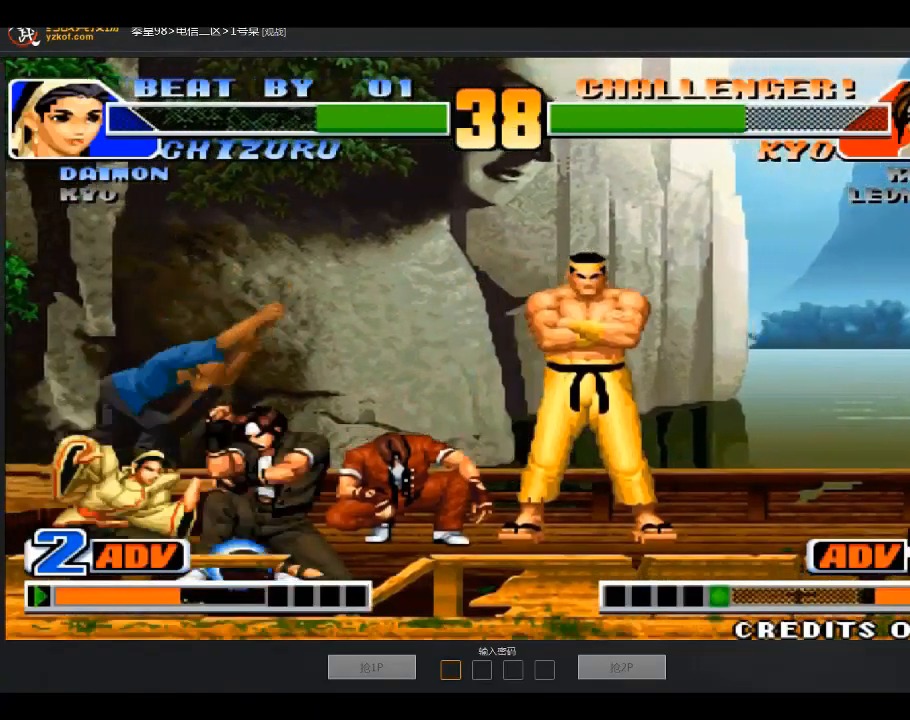
{"buttons": [], "left_stick": "down-right", "events": [[200, "left_stick", "down-right"]]}
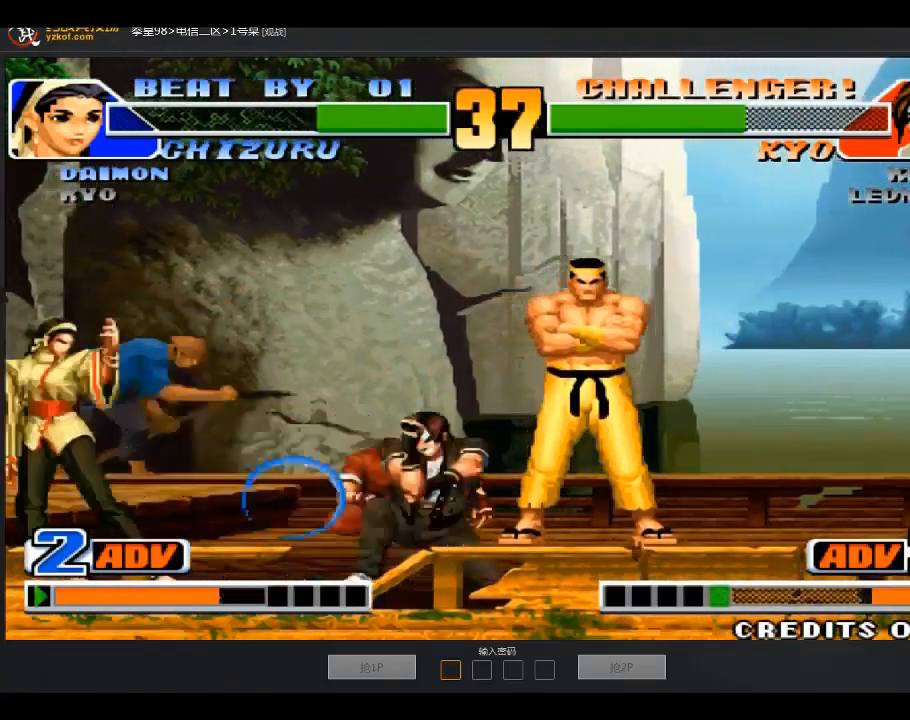
{"buttons": [], "left_stick": "right", "events": [[200, "left_stick", "right"]]}
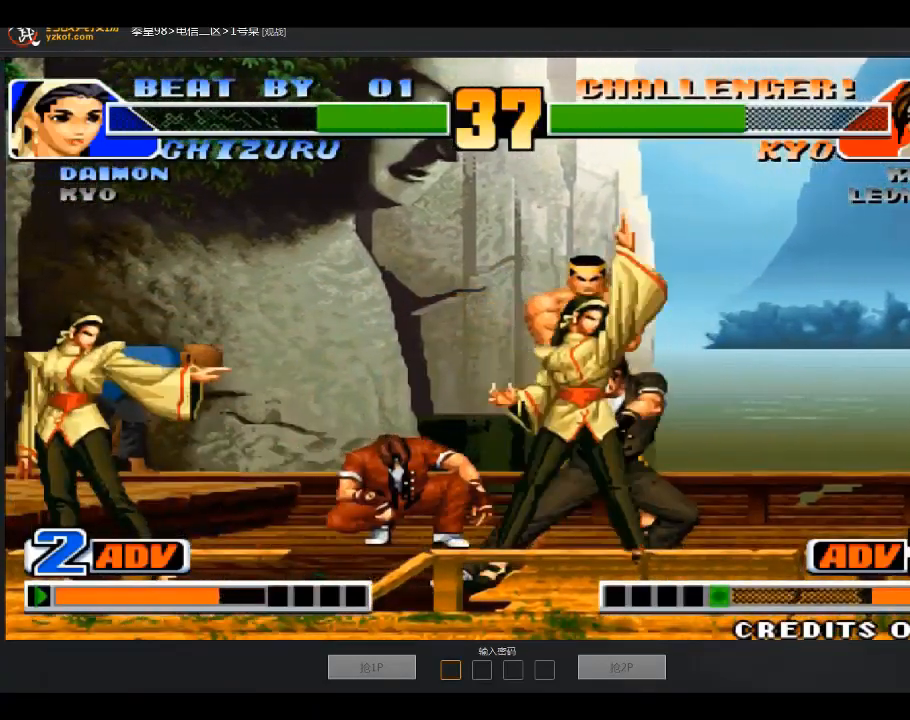
{"buttons": [], "left_stick": "center", "events": [[166, "left_stick", "center"], [267, "B", "down"], [300, "A", "down"], [400, "A", "up"], [467, "B", "up"]]}
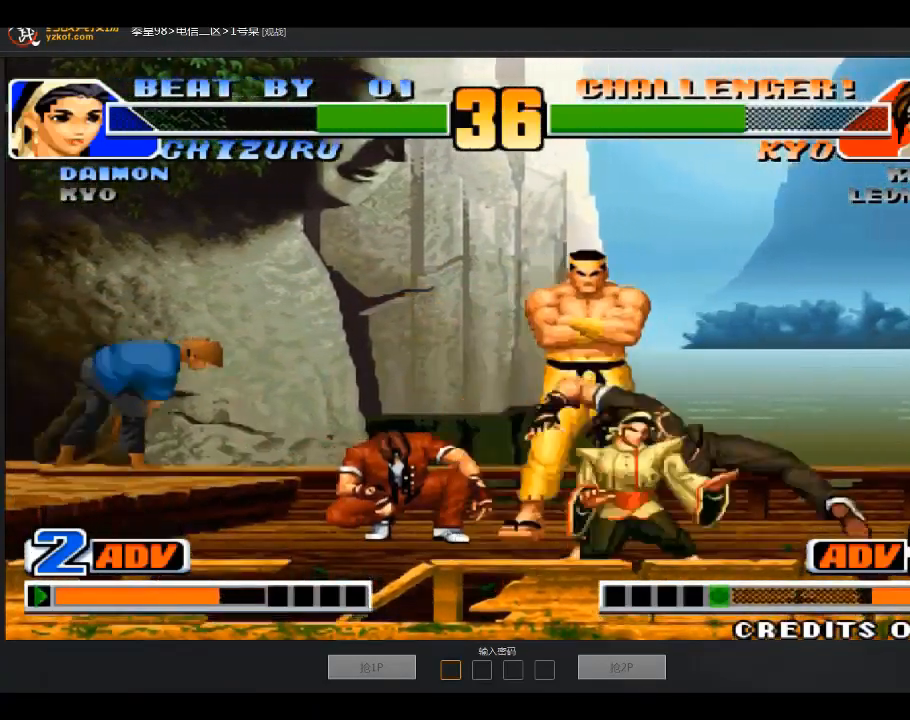
{"buttons": [], "left_stick": "left", "events": [[167, "left_stick", "left"]]}